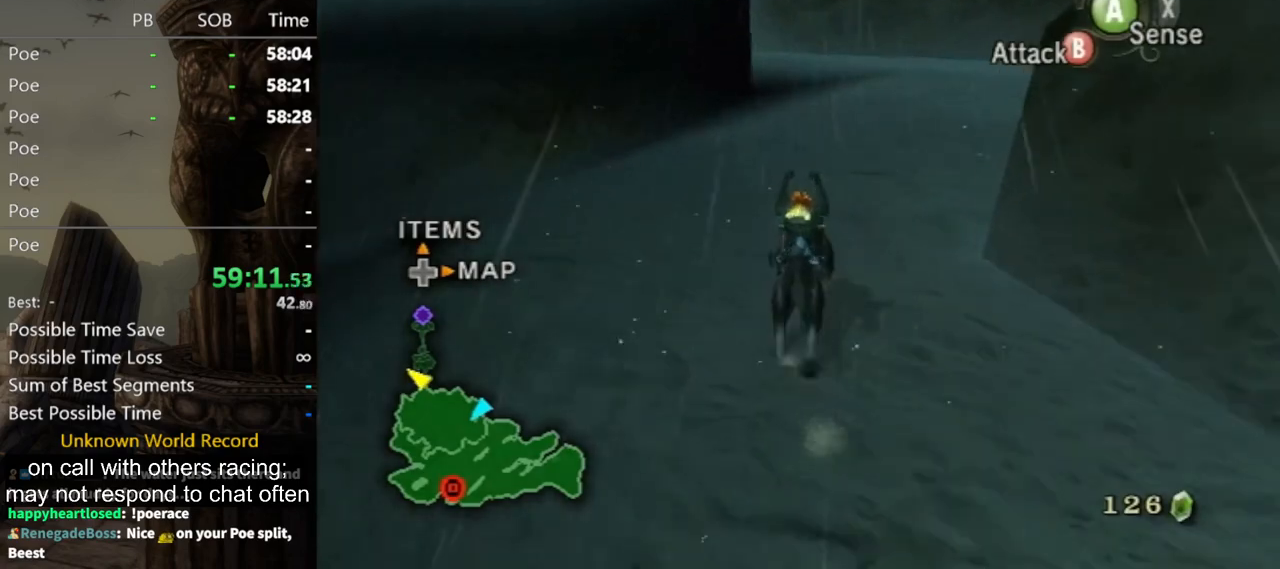
Gameplay with a controller (Nintendo layout); each line is a JSON object with the inputs held at the frame after it. "events" lists button and stick changes between this image and that frame as [ms after this image, input, new state], when the widget could be followed in between. Not read: L3 R3.
{"buttons": [], "left_stick": "up", "right_stick": "center", "events": [[33, "A", "up"]]}
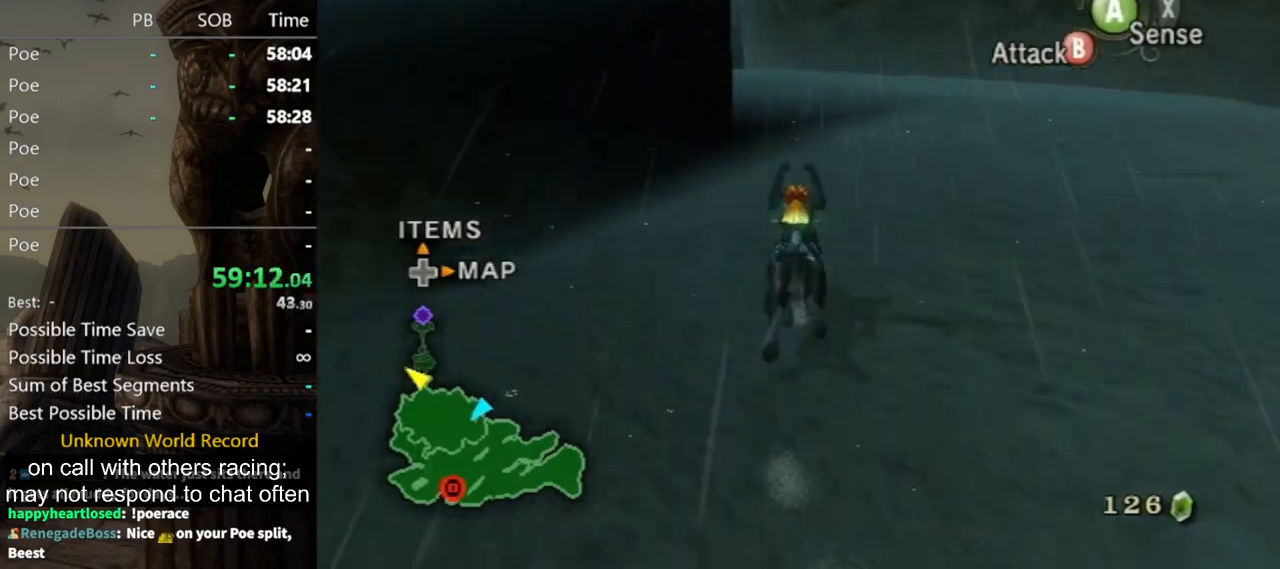
{"buttons": [], "left_stick": "up", "right_stick": "down-right", "events": [[167, "right_stick", "down-right"]]}
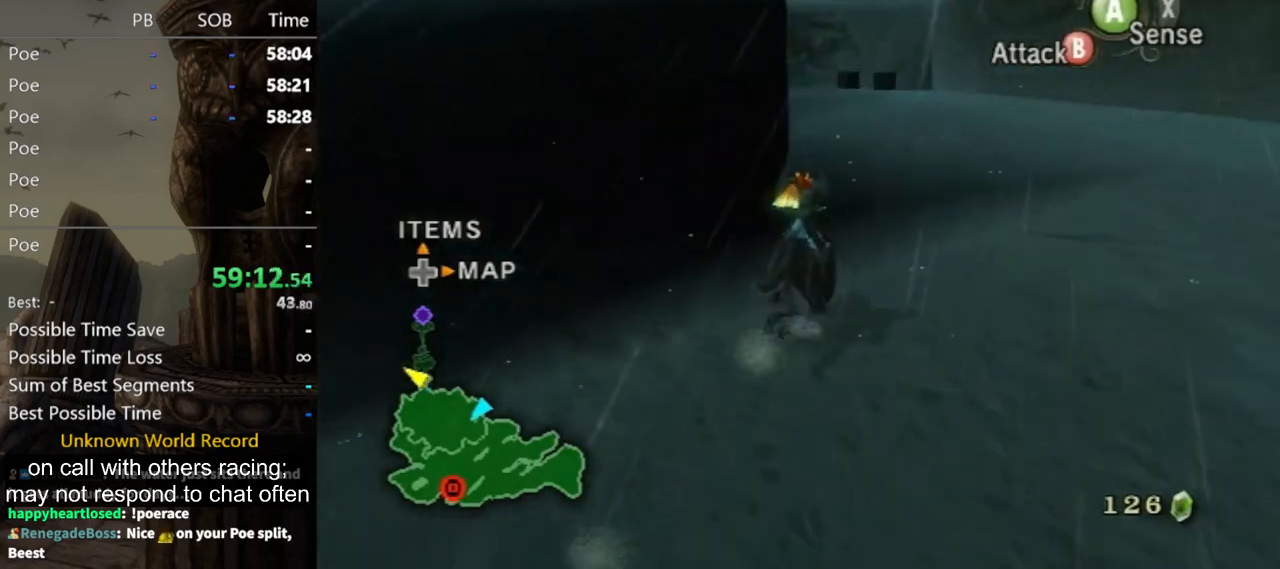
{"buttons": ["A"], "left_stick": "up", "right_stick": "center", "events": [[100, "right_stick", "center"], [200, "A", "down"], [267, "A", "up"], [367, "A", "down"], [433, "A", "up"], [500, "A", "down"]]}
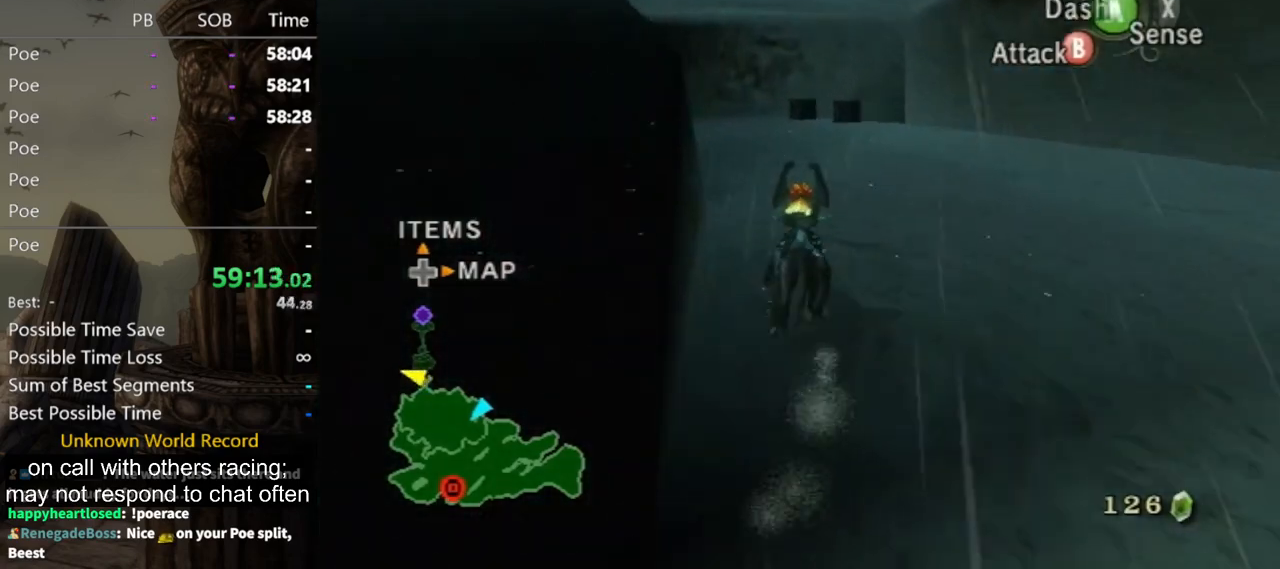
{"buttons": [], "left_stick": "up", "right_stick": "center", "events": [[67, "A", "up"], [100, "A", "down"], [167, "A", "up"]]}
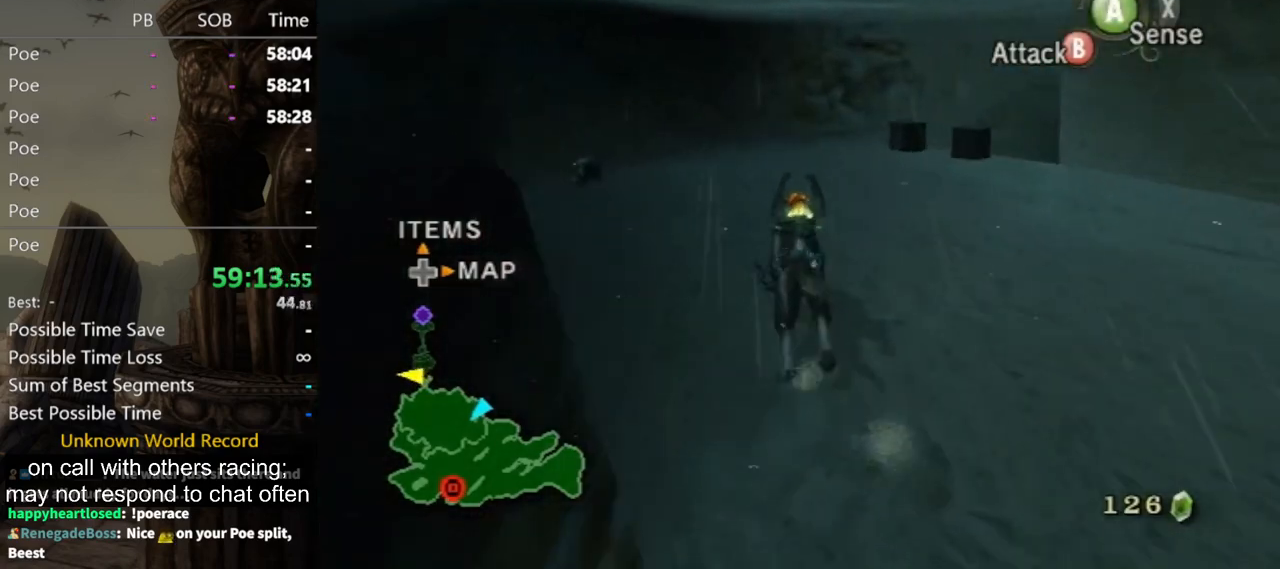
{"buttons": ["B"], "left_stick": "up", "right_stick": "center", "events": [[333, "B", "down"]]}
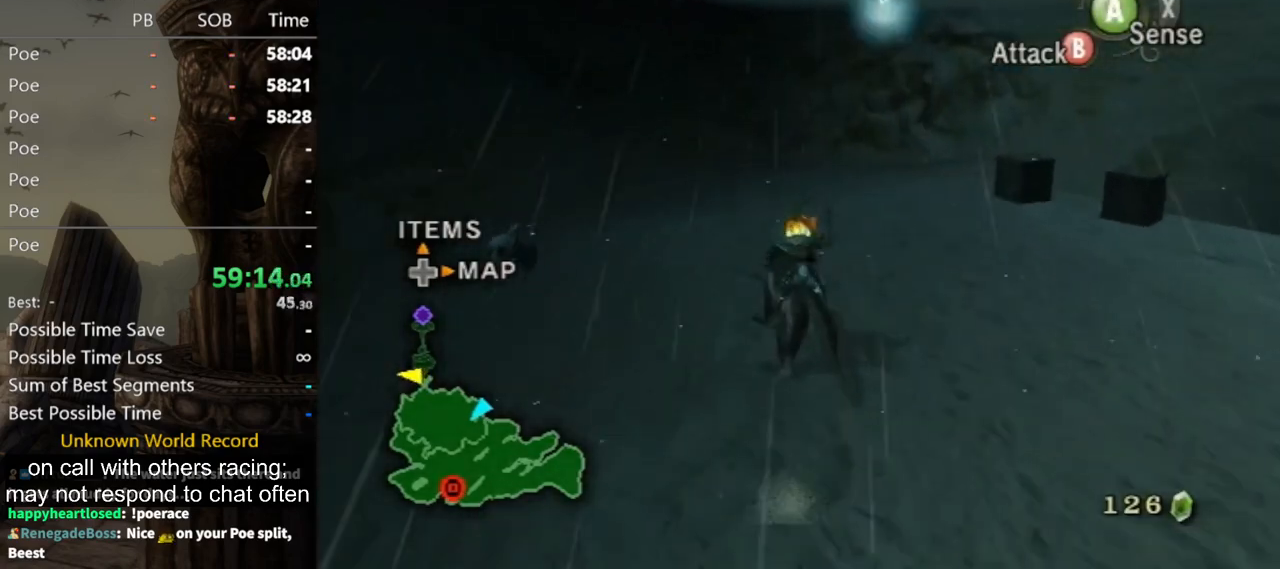
{"buttons": ["B"], "left_stick": "up-left", "right_stick": "center", "events": [[33, "left_stick", "up-left"], [167, "left_stick", "left"], [367, "left_stick", "up-left"]]}
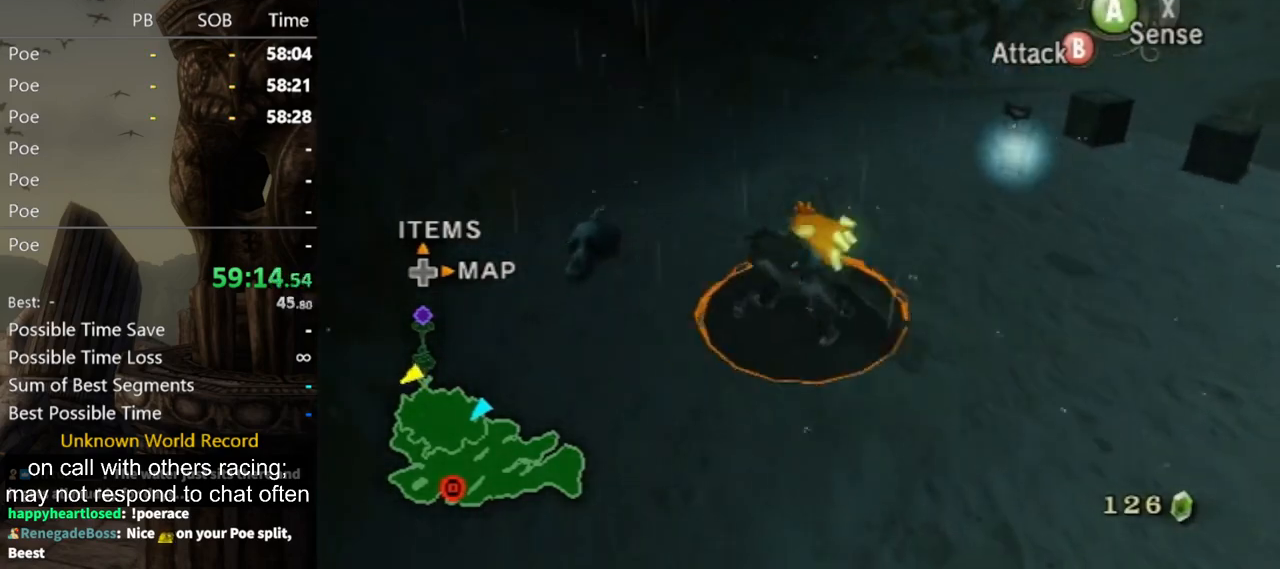
{"buttons": ["B"], "left_stick": "center", "right_stick": "center", "events": [[67, "left_stick", "up"], [267, "left_stick", "up-left"], [433, "X", "down"], [467, "left_stick", "center"], [500, "X", "up"]]}
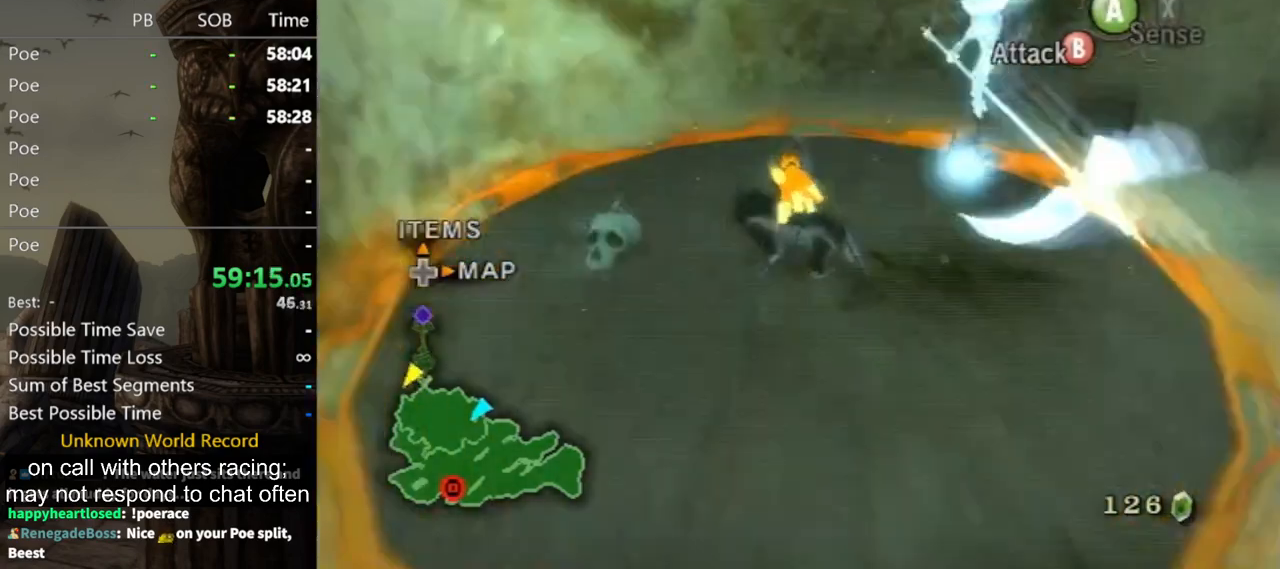
{"buttons": [], "left_stick": "center", "right_stick": "center", "events": [[133, "B", "up"]]}
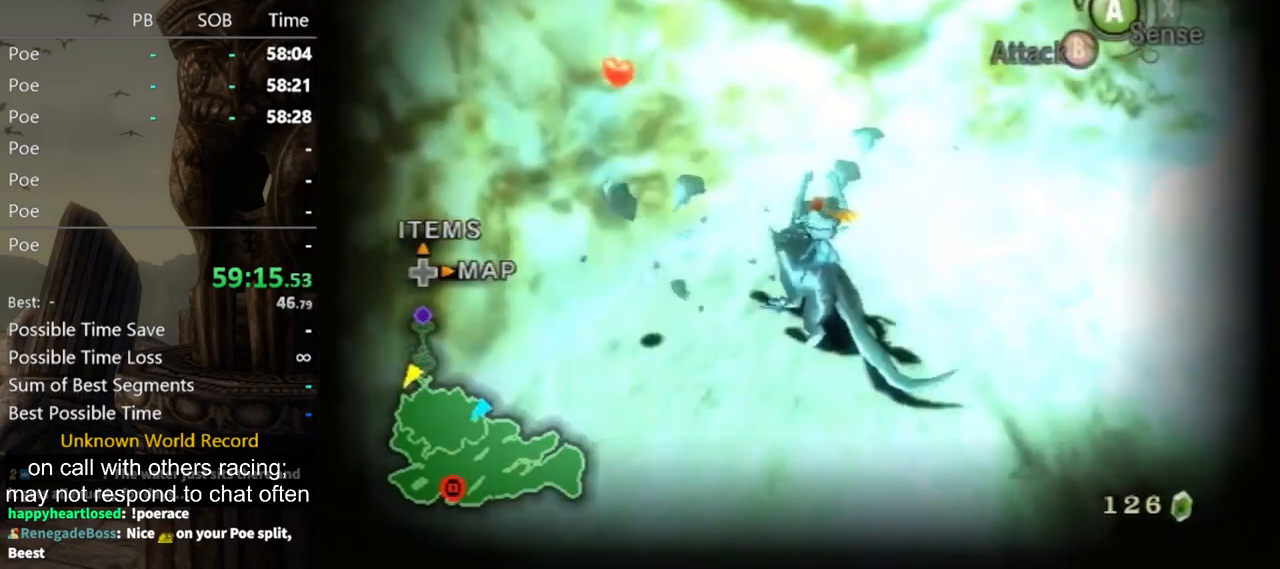
{"buttons": ["B"], "left_stick": "center", "right_stick": "center", "events": [[133, "left_stick", "right"], [300, "left_stick", "up"], [367, "B", "down"], [467, "left_stick", "center"]]}
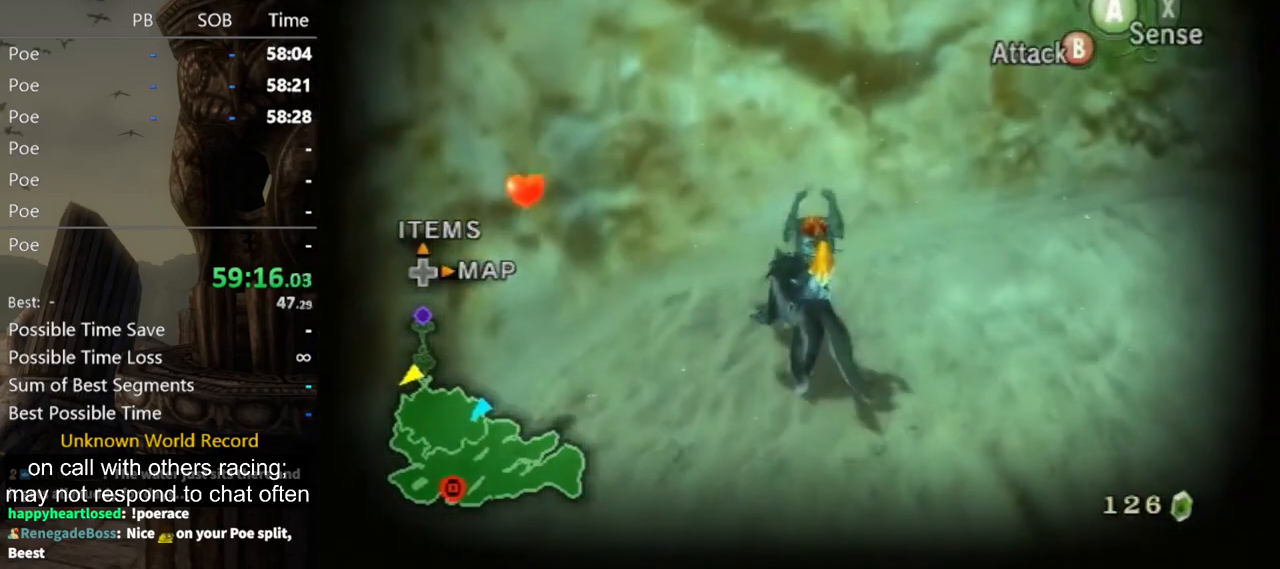
{"buttons": ["B"], "left_stick": "down-left", "right_stick": "center", "events": [[500, "left_stick", "down-left"]]}
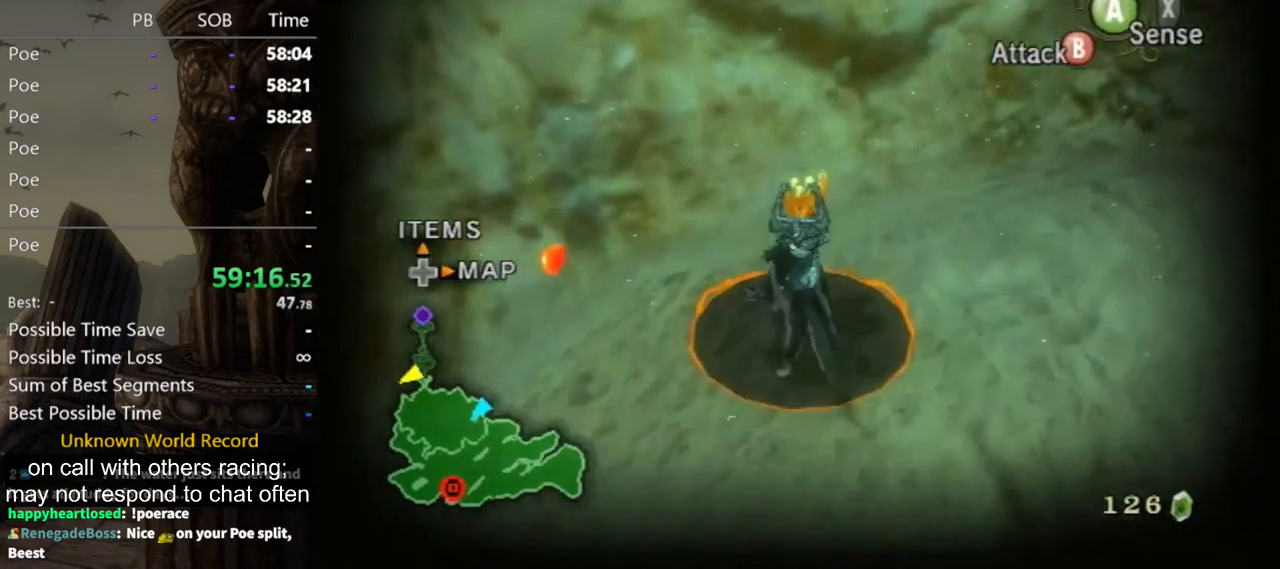
{"buttons": ["B"], "left_stick": "down-left", "right_stick": "center", "events": []}
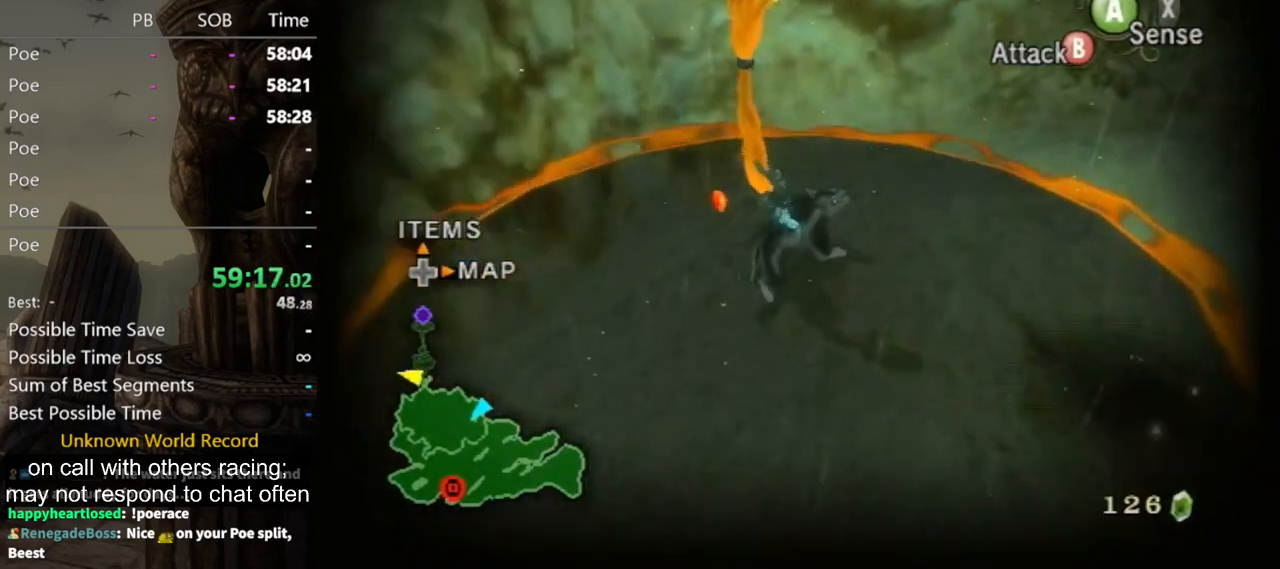
{"buttons": ["B"], "left_stick": "down-left", "right_stick": "center", "events": []}
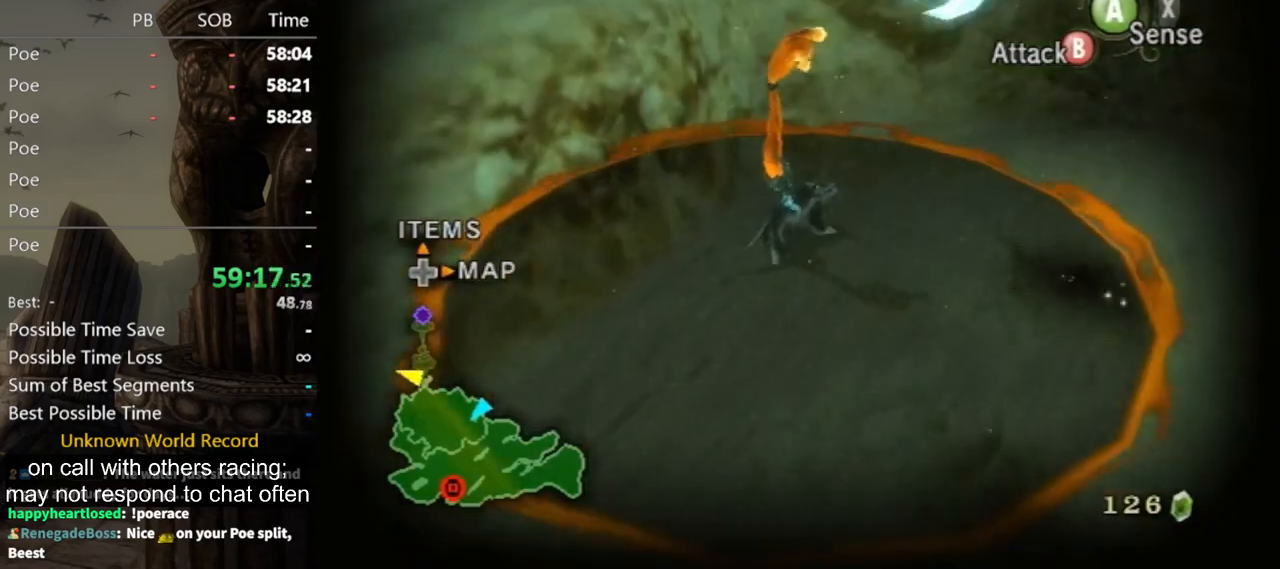
{"buttons": [], "left_stick": "center", "right_stick": "center", "events": [[433, "B", "up"], [433, "left_stick", "center"]]}
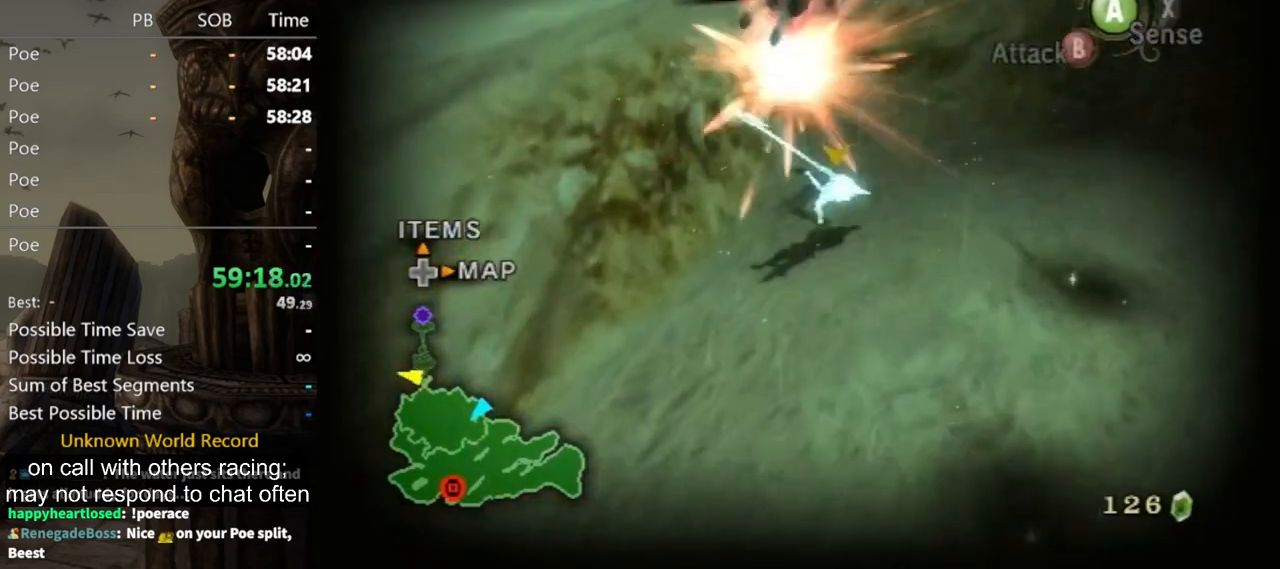
{"buttons": [], "left_stick": "center", "right_stick": "right", "events": [[433, "right_stick", "right"]]}
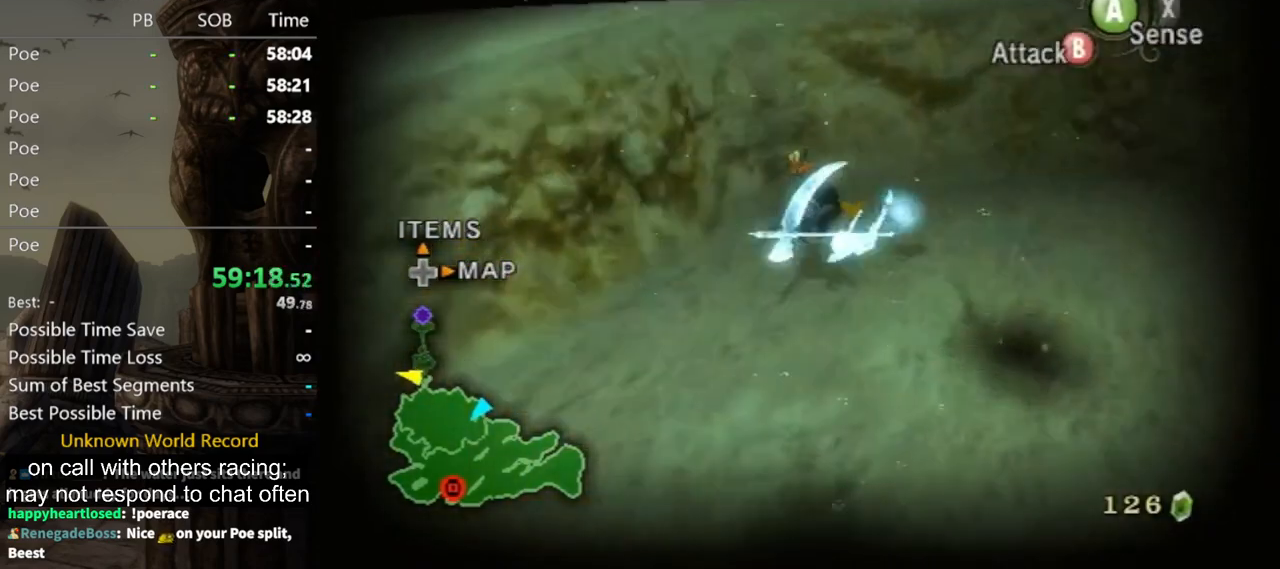
{"buttons": [], "left_stick": "down-left", "right_stick": "center", "events": [[67, "left_stick", "down-right"], [167, "left_stick", "down"], [300, "left_stick", "down-left"], [367, "right_stick", "down-right"], [467, "right_stick", "center"]]}
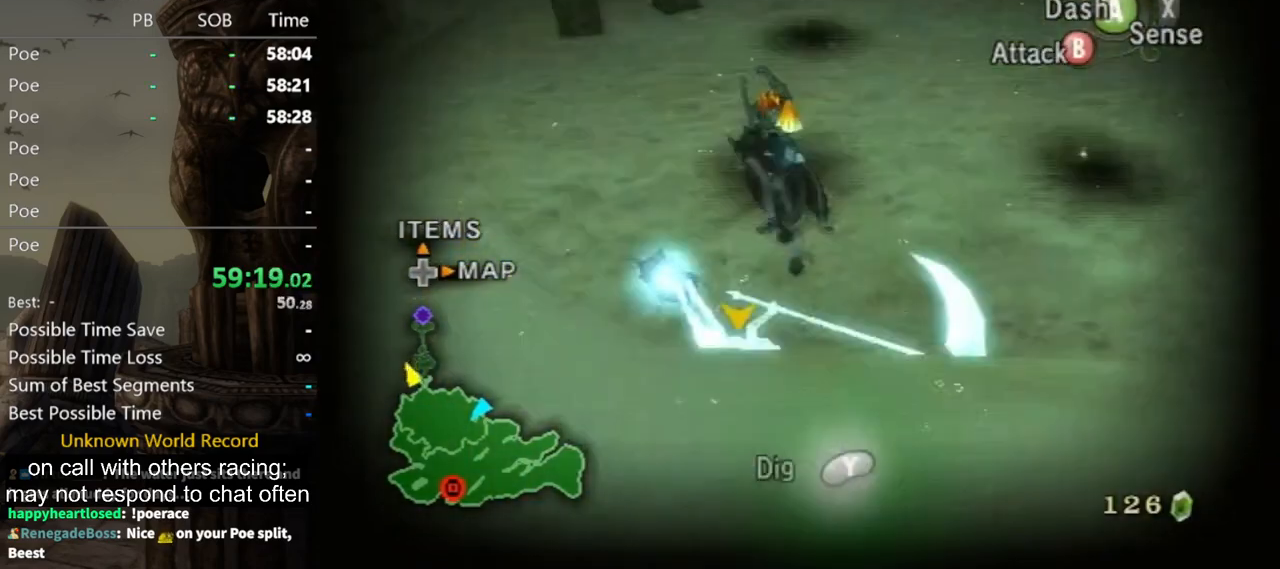
{"buttons": ["L1"], "left_stick": "center", "right_stick": "center", "events": [[133, "left_stick", "up-left"], [233, "left_stick", "up-right"], [367, "left_stick", "down-right"], [467, "L1", "down"], [500, "left_stick", "center"]]}
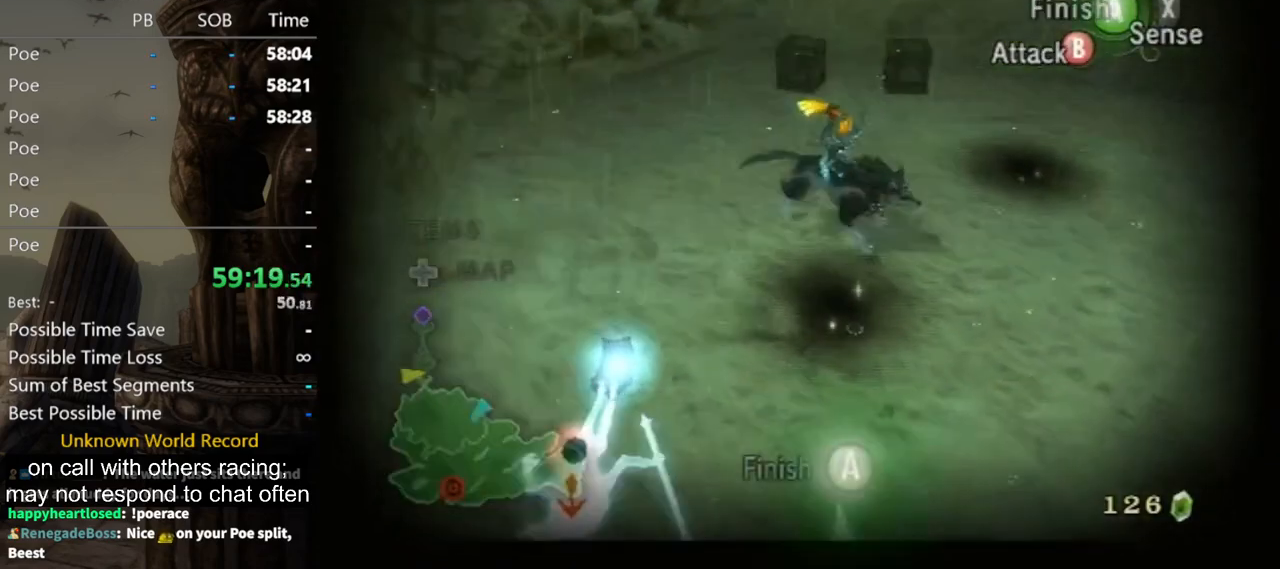
{"buttons": [], "left_stick": "center", "right_stick": "center", "events": [[33, "A", "down"], [67, "A", "up"], [67, "X", "down"], [100, "X", "up"], [400, "L1", "up"]]}
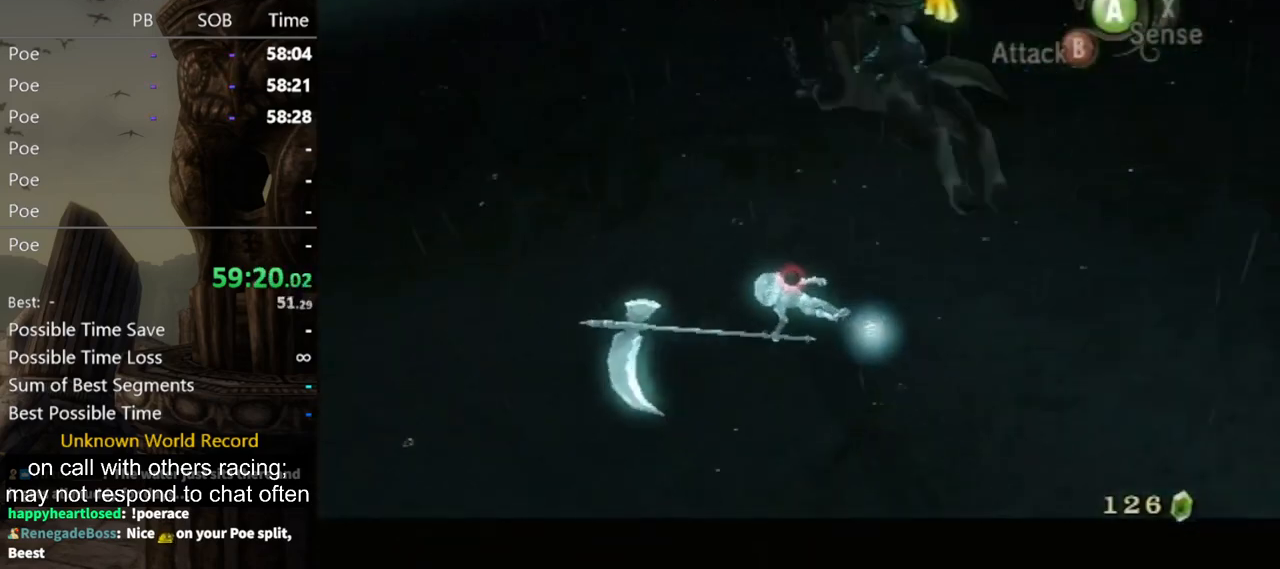
{"buttons": [], "left_stick": "center", "right_stick": "left", "events": [[33, "right_stick", "up-left"], [100, "right_stick", "left"]]}
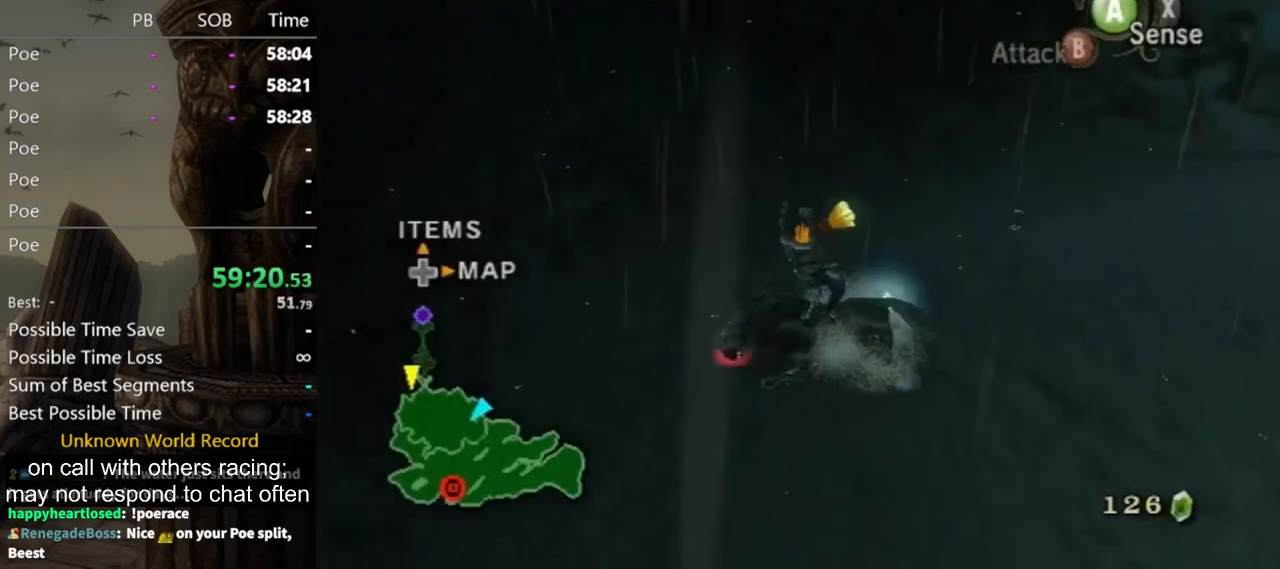
{"buttons": [], "left_stick": "center", "right_stick": "center", "events": [[400, "right_stick", "center"]]}
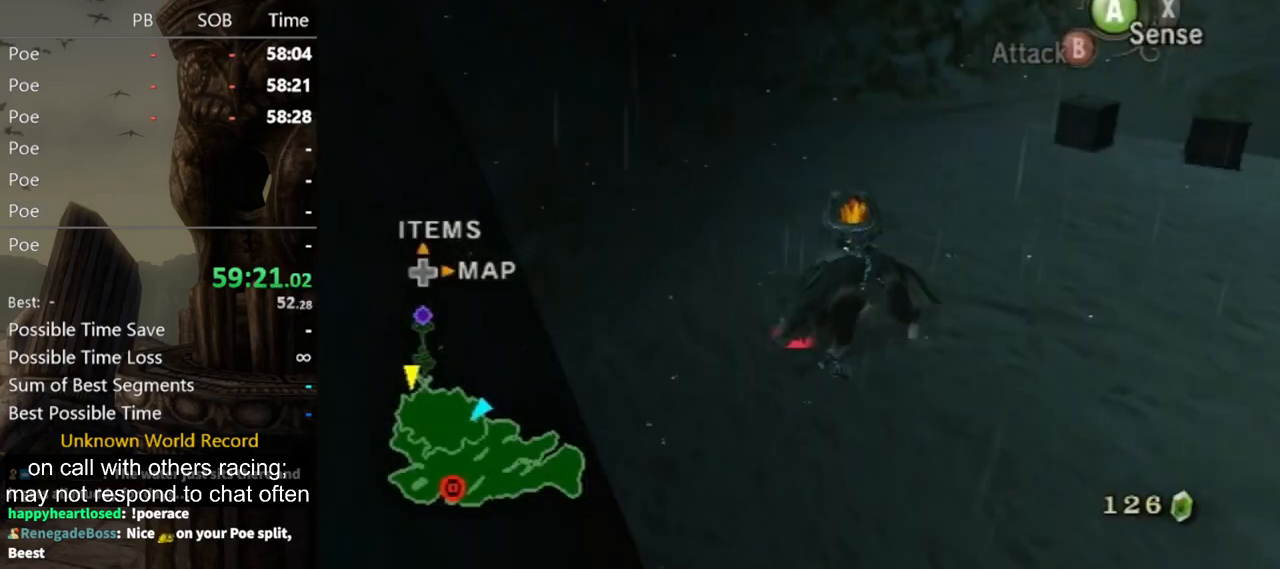
{"buttons": [], "left_stick": "center", "right_stick": "center", "events": []}
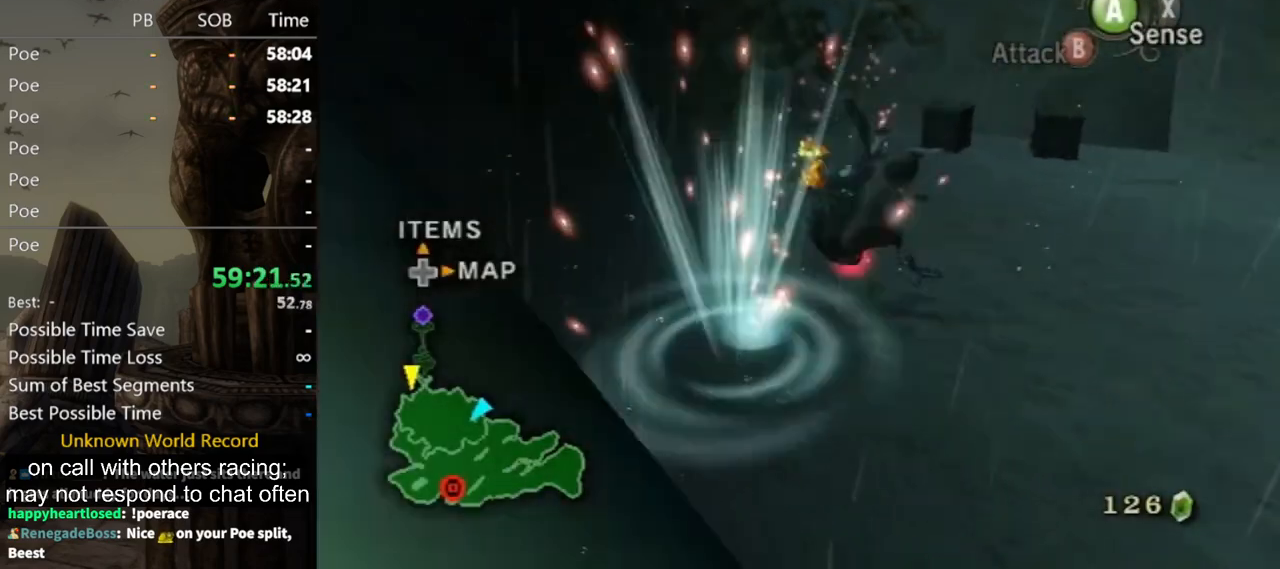
{"buttons": [], "left_stick": "center", "right_stick": "center", "events": [[67, "right_stick", "left"], [200, "right_stick", "center"]]}
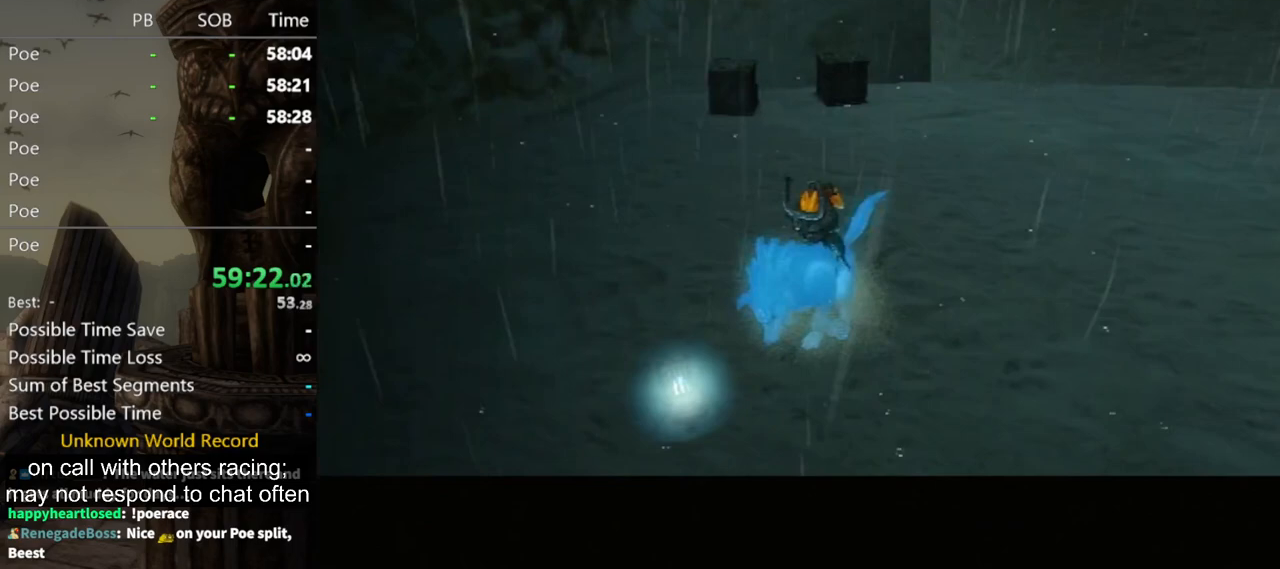
{"buttons": [], "left_stick": "center", "right_stick": "center", "events": []}
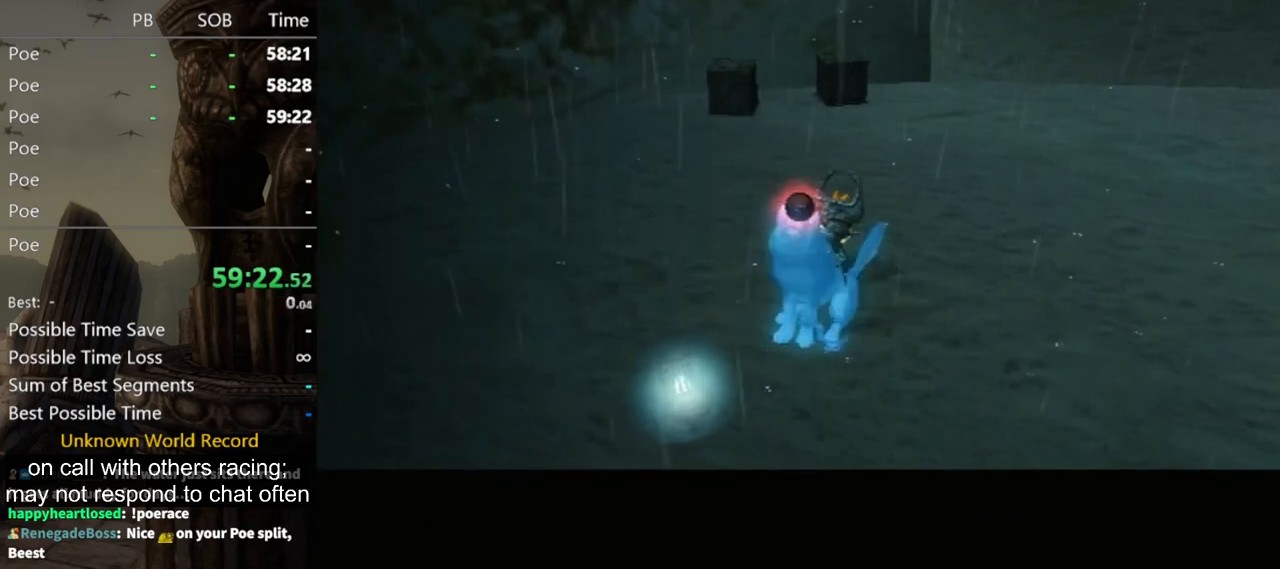
{"buttons": [], "left_stick": "center", "right_stick": "center", "events": []}
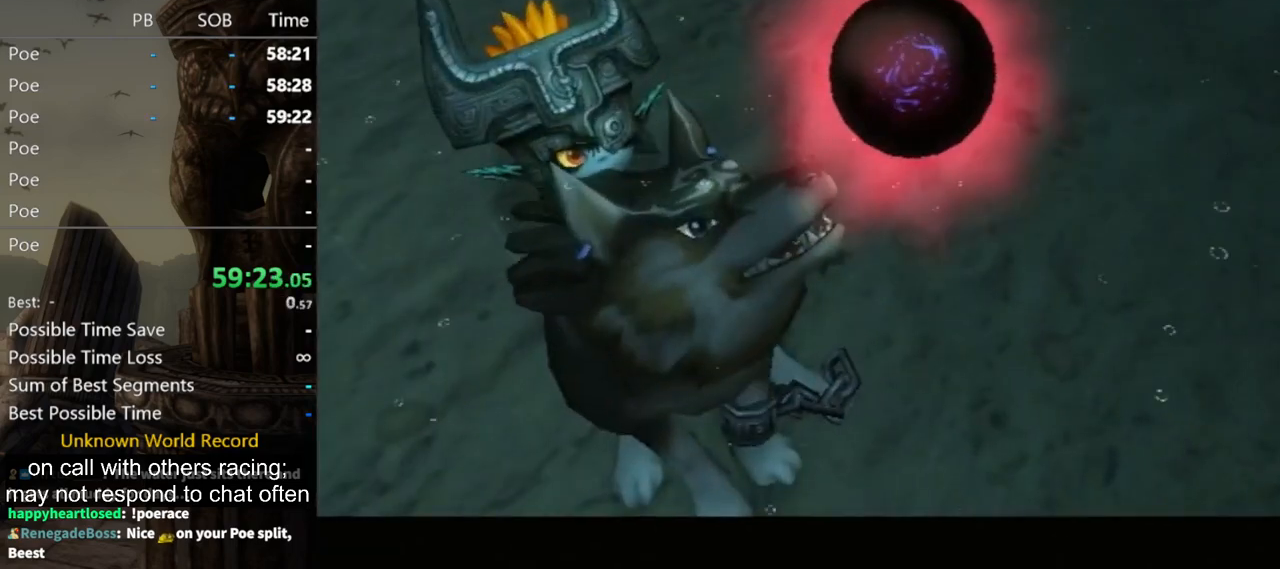
{"buttons": [], "left_stick": "center", "right_stick": "center", "events": [[267, "A", "down"], [300, "A", "up"]]}
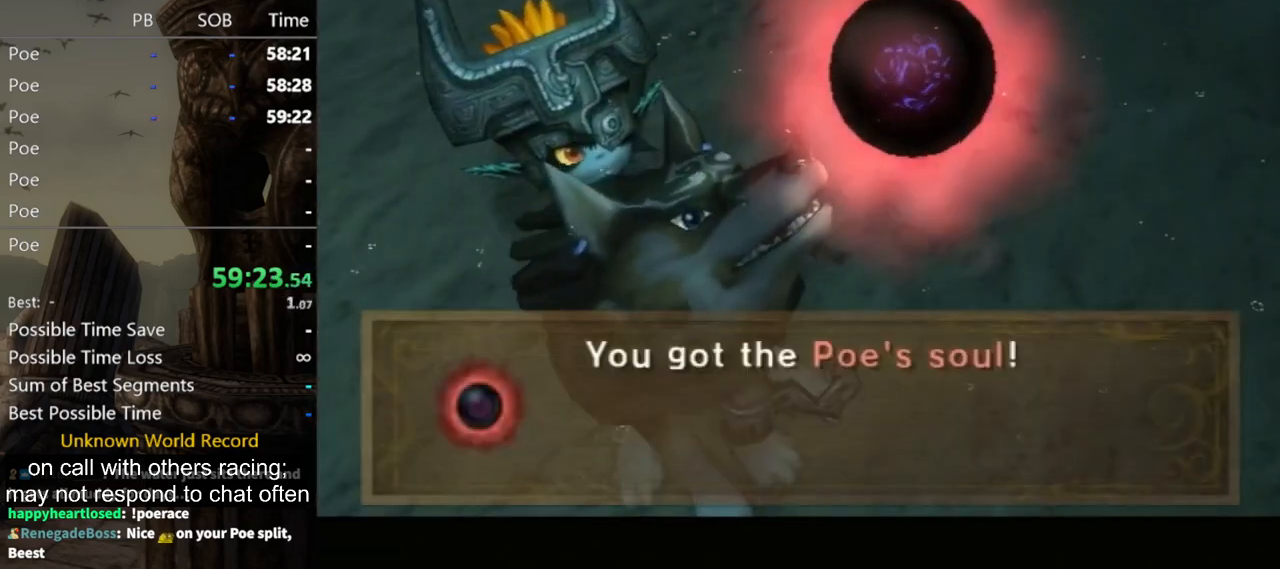
{"buttons": ["A"], "left_stick": "center", "right_stick": "center", "events": [[67, "A", "down"], [133, "A", "up"], [233, "A", "down"], [267, "A", "up"], [500, "A", "down"]]}
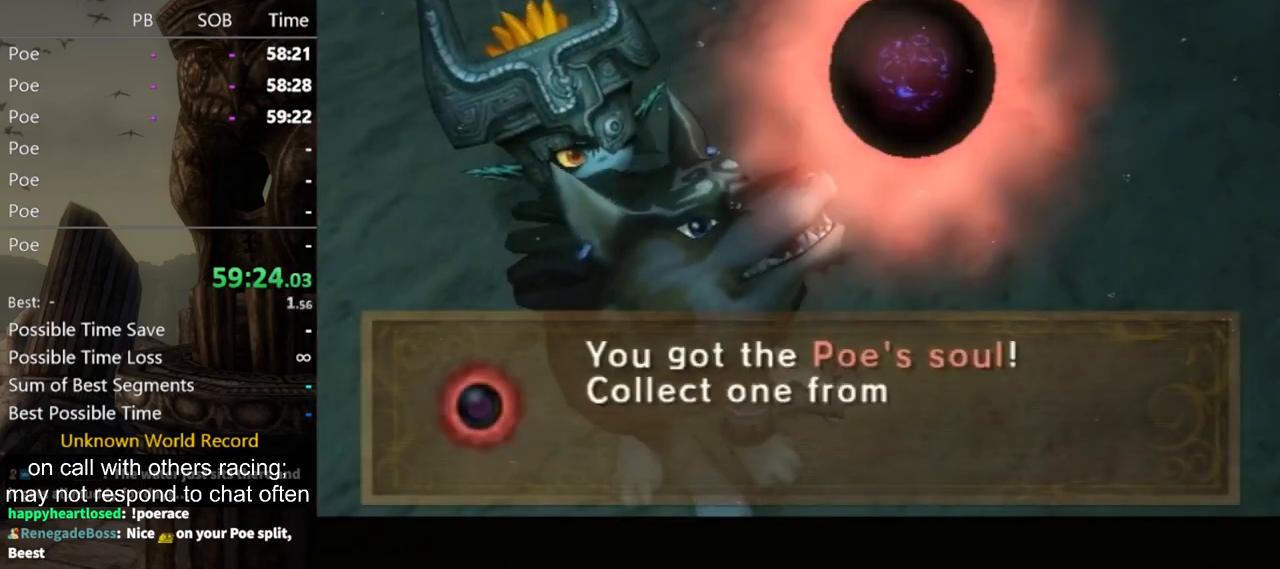
{"buttons": [], "left_stick": "center", "right_stick": "center", "events": [[67, "A", "up"], [167, "A", "down"], [267, "A", "up"]]}
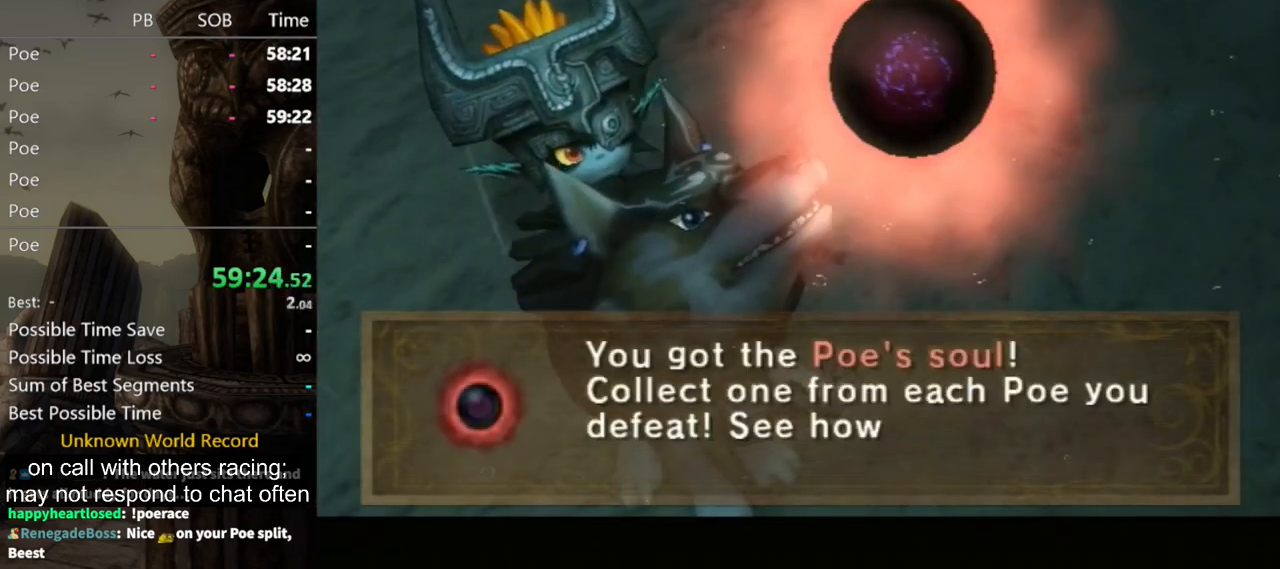
{"buttons": ["A"], "left_stick": "center", "right_stick": "center", "events": [[33, "A", "down"], [100, "A", "up"], [200, "A", "down"], [267, "A", "up"], [333, "A", "down"], [400, "A", "up"], [500, "A", "down"]]}
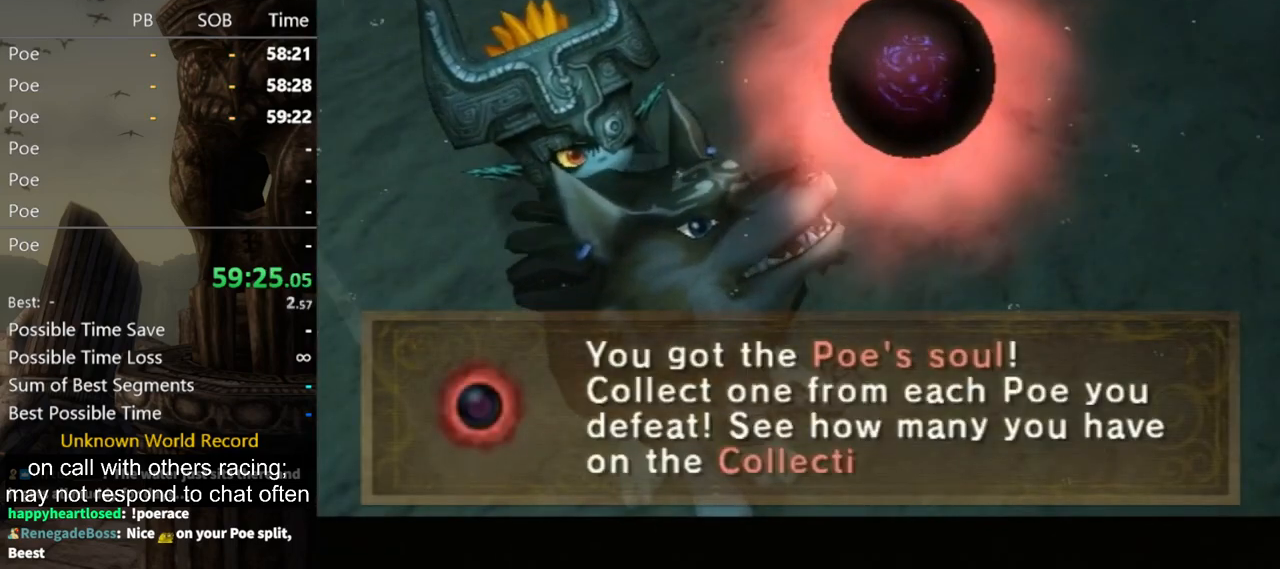
{"buttons": [], "left_stick": "up-right", "right_stick": "center", "events": [[33, "A", "up"], [100, "A", "down"], [133, "A", "up"], [200, "A", "down"], [267, "A", "up"], [333, "A", "down"], [400, "A", "up"], [433, "A", "down"], [433, "left_stick", "up-right"], [500, "A", "up"]]}